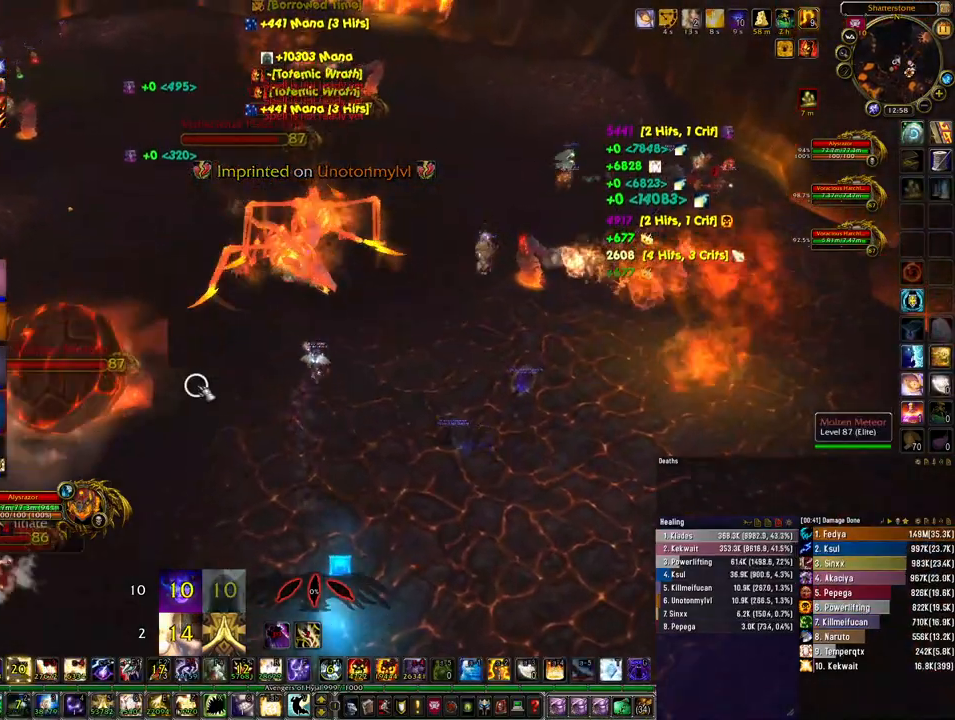
Gameplay with keyboard and mouse; each line is a JSON object with the keys and mouse buttons held at the frame after it. "events" lists presses ("down") and releases ("up") of "1", "2", "3", "4", "5", "a", "alt", "b", "c", "ctrl", "d", "e", "f", "g", "q", "r", "s", "shift", "space", "t", "tab", "tilde", "v", "w", "x", "z", "mouse_left", "mouse_wheel", "mouse_right", "mouse_mb4" and "mouse_mb5" between this image and that frame as [ms after this image, input, new state], when the widget could be followed in between. "mouse_left", "mouse_wheel", "mouse_right", "mouse_mb4", "mouse_mb5" = the "left", "wheel", "right", "mb4", "mb5" buttons of the "mouse" list. No other keys are recorded. "wheel" means that the mouse wheel is clicked or scrolled. Mouse movement is not recorded.
{"keys": ["d", "w"], "mouse": [], "events": [[167, "d", "down"]]}
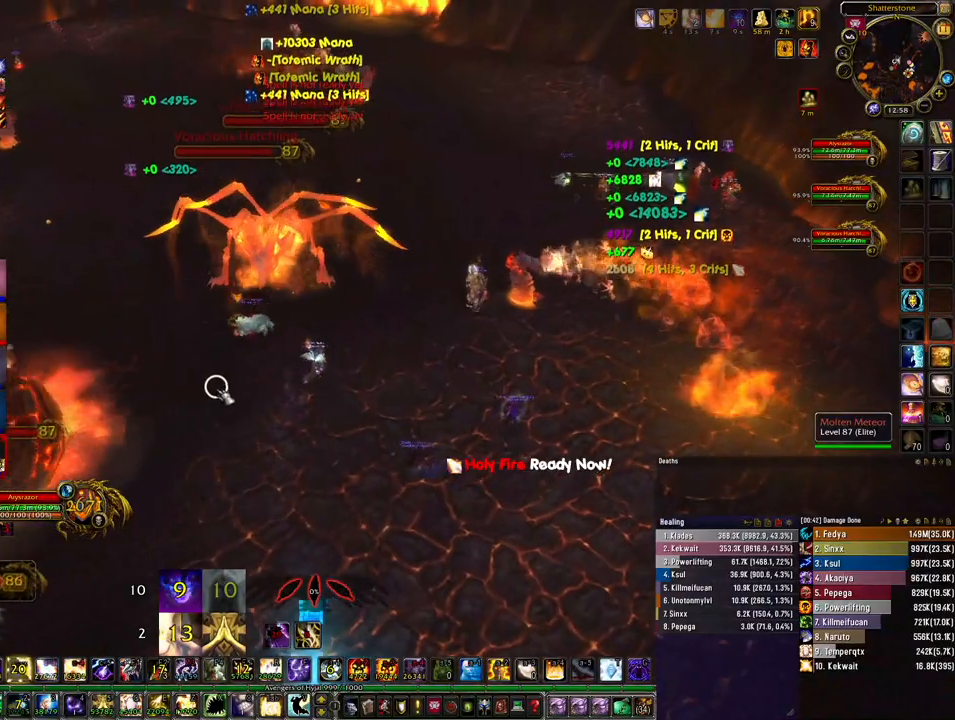
{"keys": ["w"], "mouse": [], "events": [[267, "d", "up"]]}
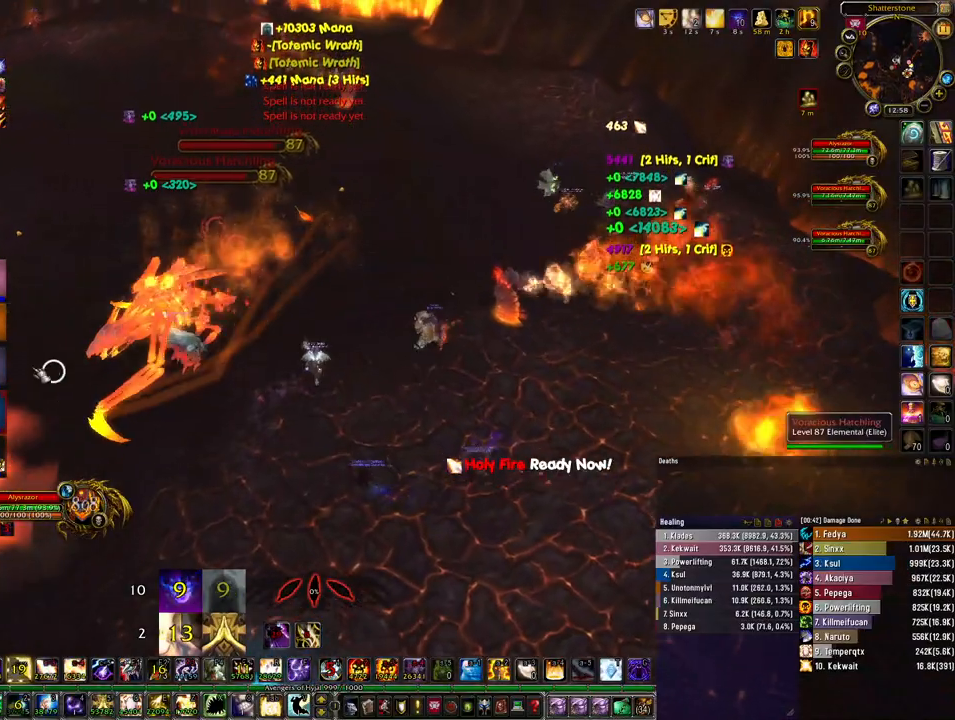
{"keys": ["w"], "mouse": [], "events": []}
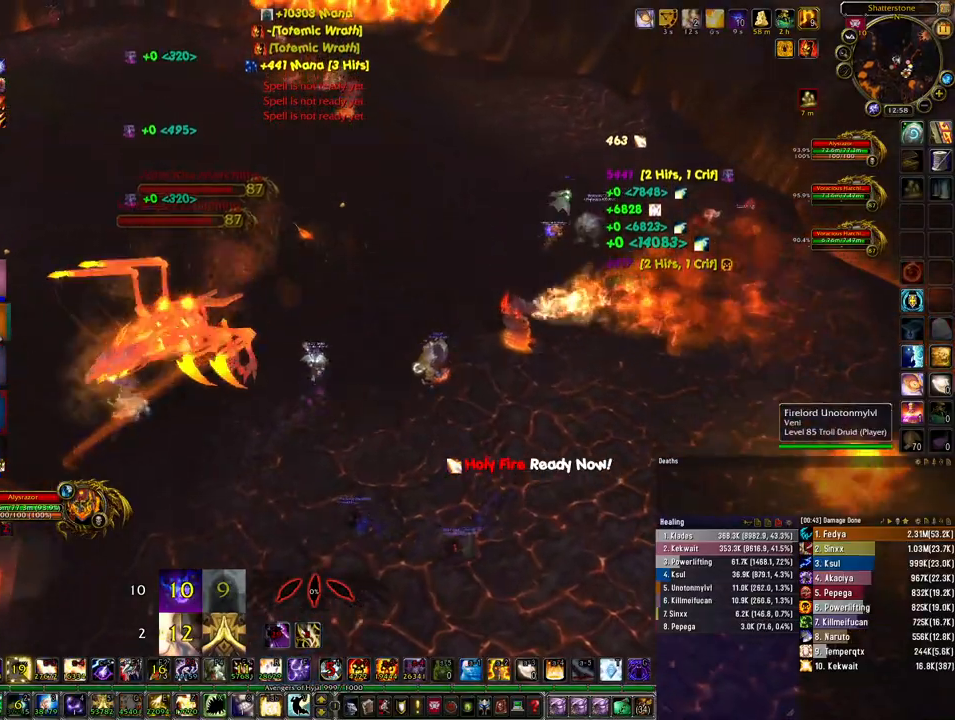
{"keys": ["w"], "mouse": [], "events": []}
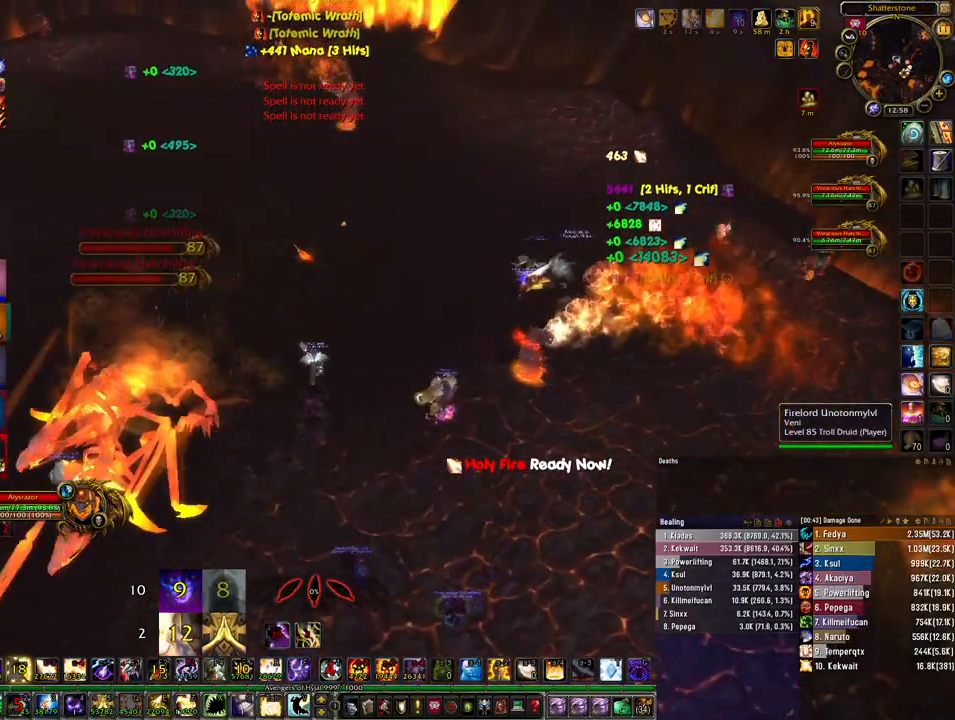
{"keys": ["r"], "mouse": [], "events": [[400, "w", "up"], [500, "r", "down"]]}
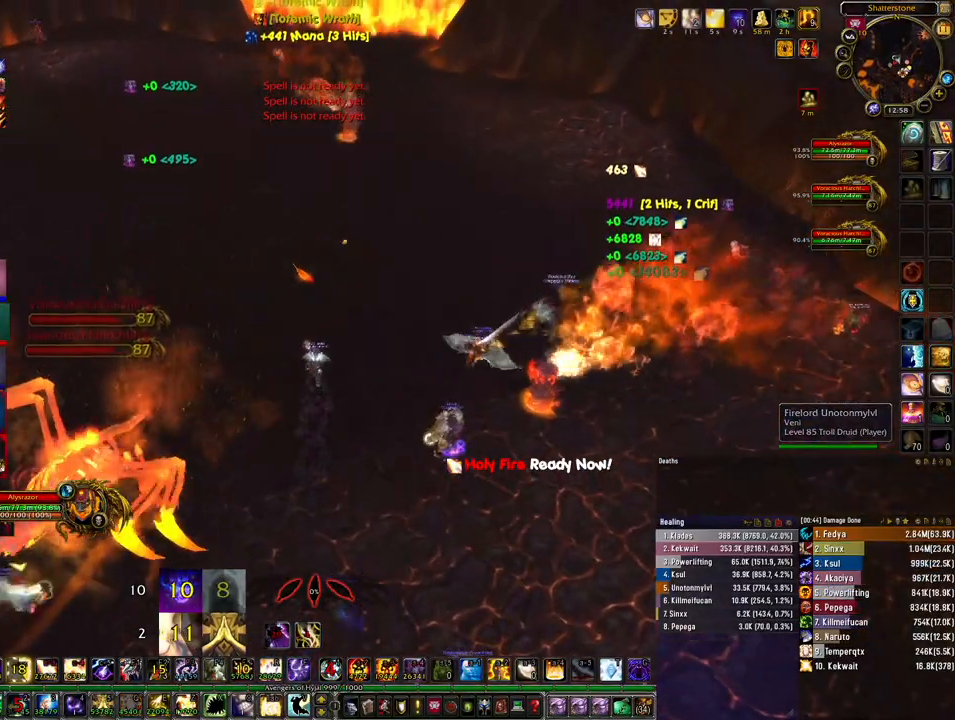
{"keys": [], "mouse": [], "events": [[100, "r", "up"]]}
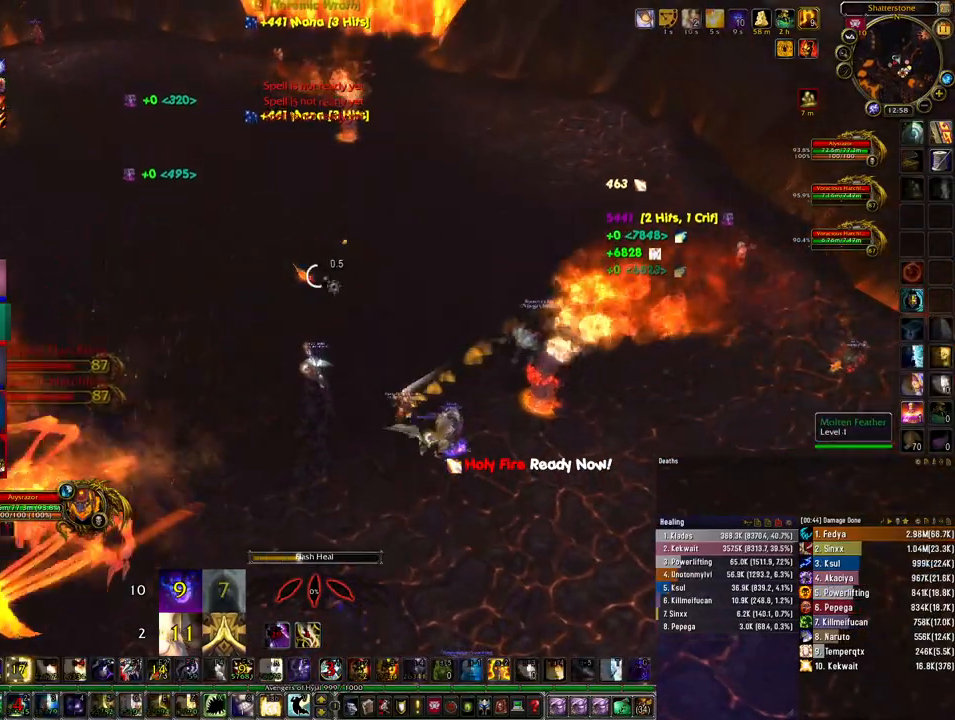
{"keys": [], "mouse": ["right"], "events": [[333, "mouse_right", "down"]]}
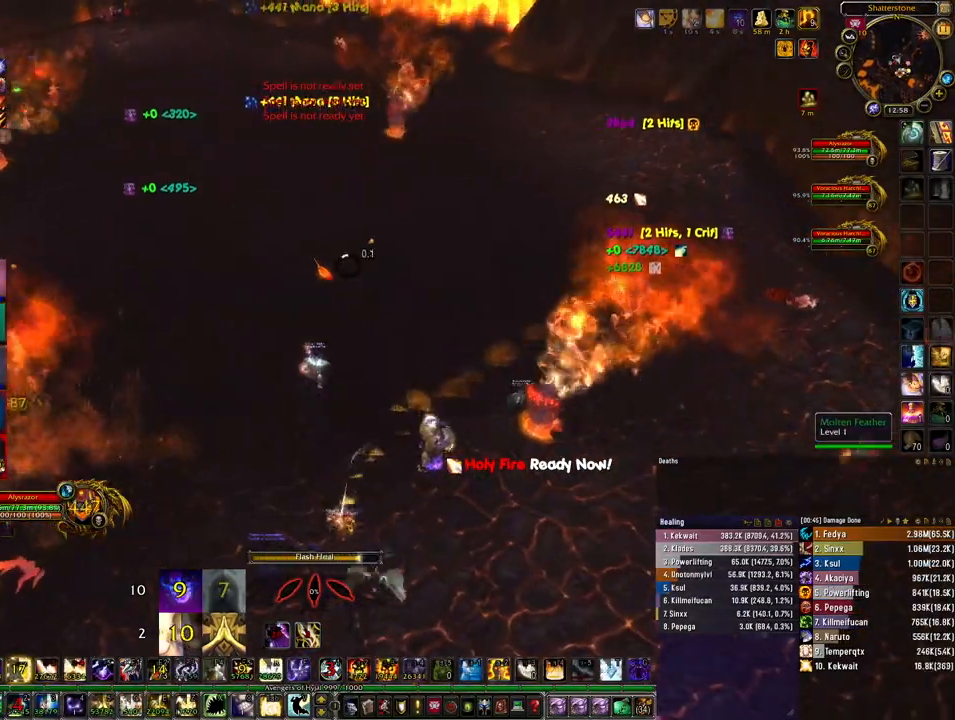
{"keys": ["w"], "mouse": [], "events": [[167, "w", "down"], [300, "mouse_right", "up"]]}
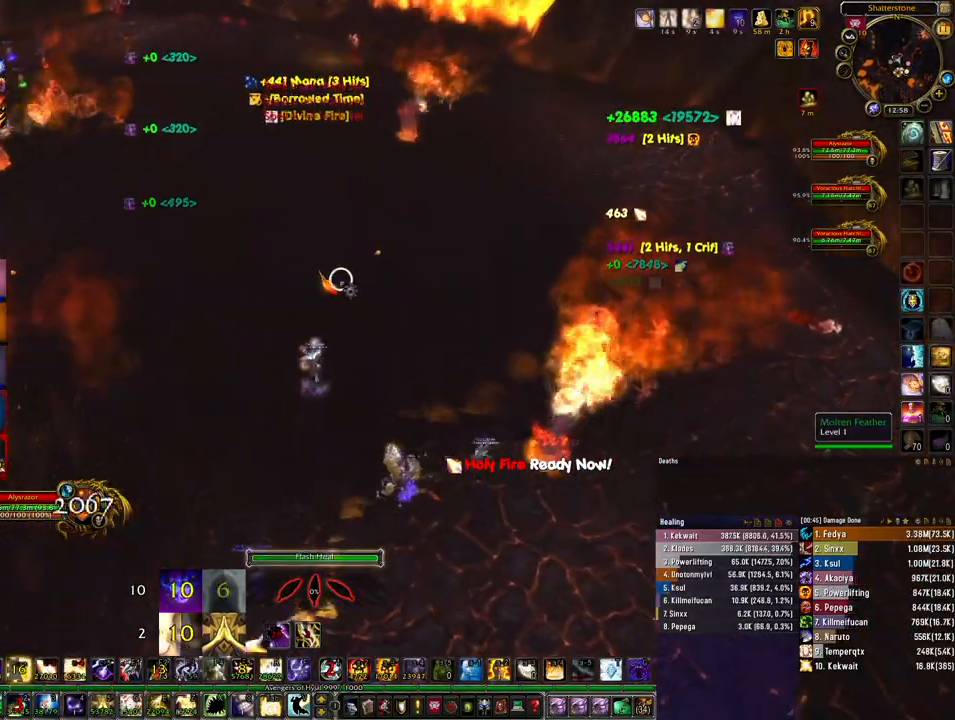
{"keys": ["w"], "mouse": ["right"], "events": [[200, "mouse_right", "down"], [267, "mouse_right", "up"], [500, "mouse_right", "down"]]}
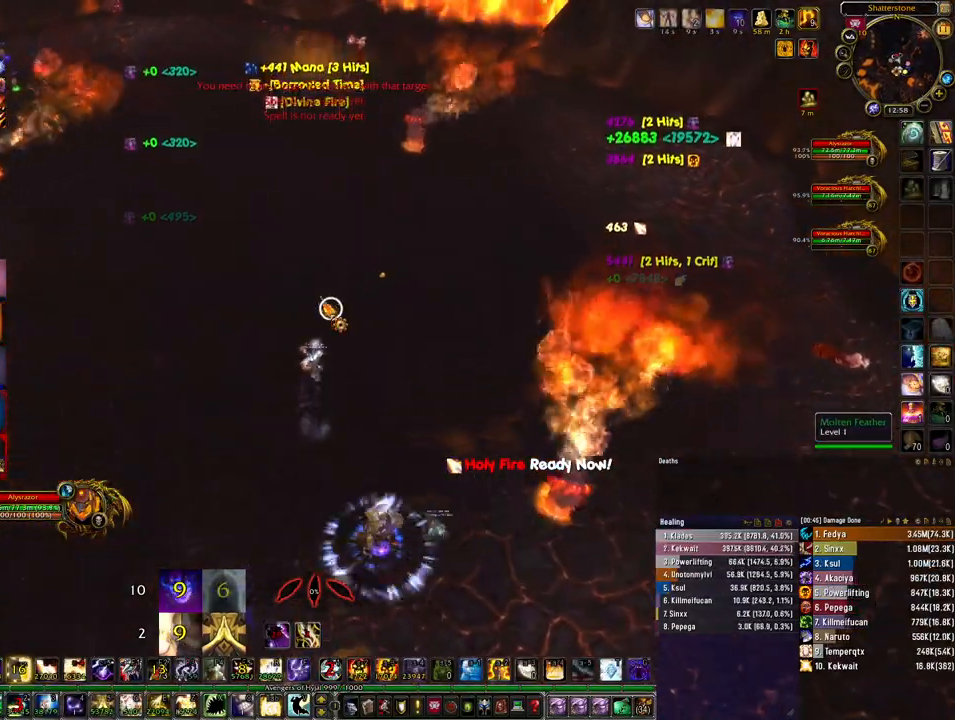
{"keys": ["w"], "mouse": [], "events": [[67, "mouse_right", "up"], [167, "mouse_right", "down"], [200, "mouse_right", "up"]]}
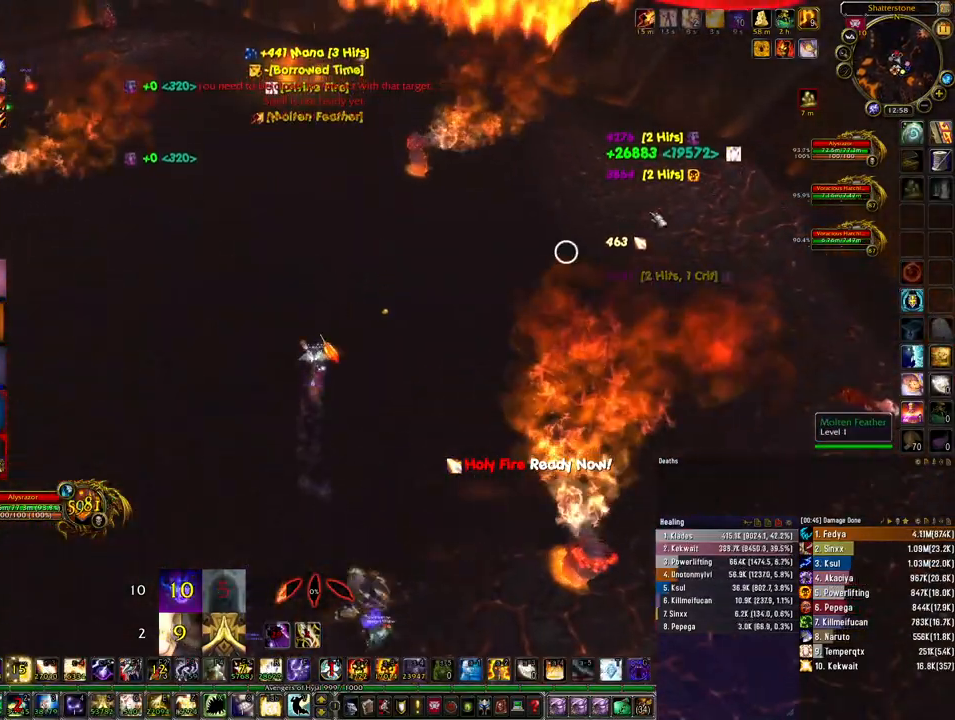
{"keys": ["w"], "mouse": [], "events": [[100, "a", "down"], [233, "a", "up"], [400, "mouse_left", "down"], [433, "mouse_left", "up"]]}
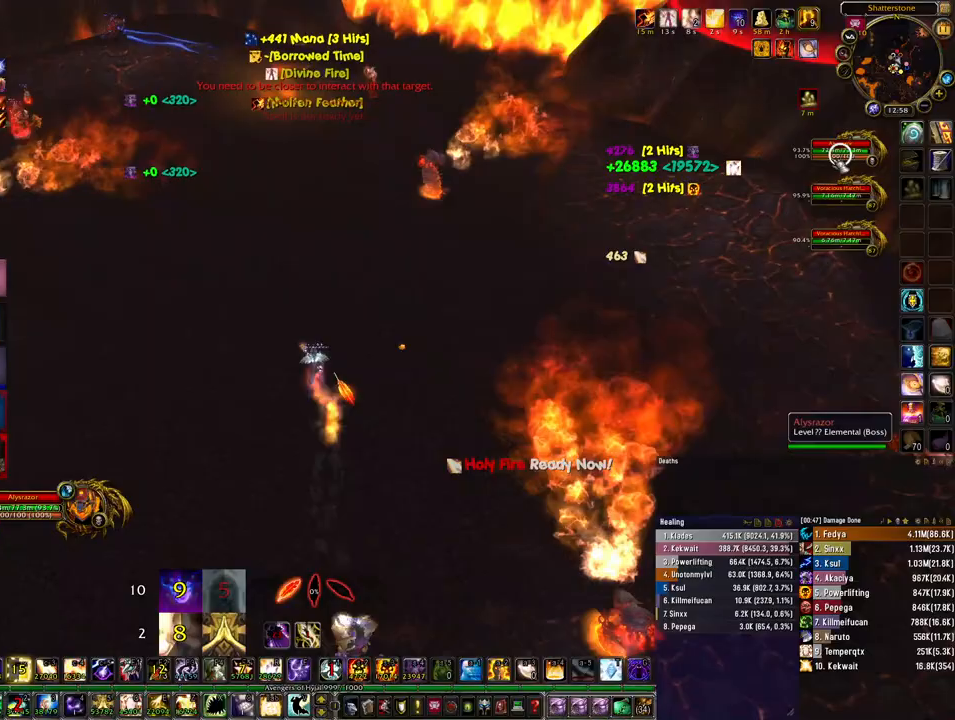
{"keys": ["ctrl"], "mouse": ["right"], "events": [[33, "ctrl", "down"], [100, "3", "down"], [167, "3", "up"], [200, "mouse_right", "down"], [233, "3", "down"], [267, "w", "up"], [300, "3", "up"]]}
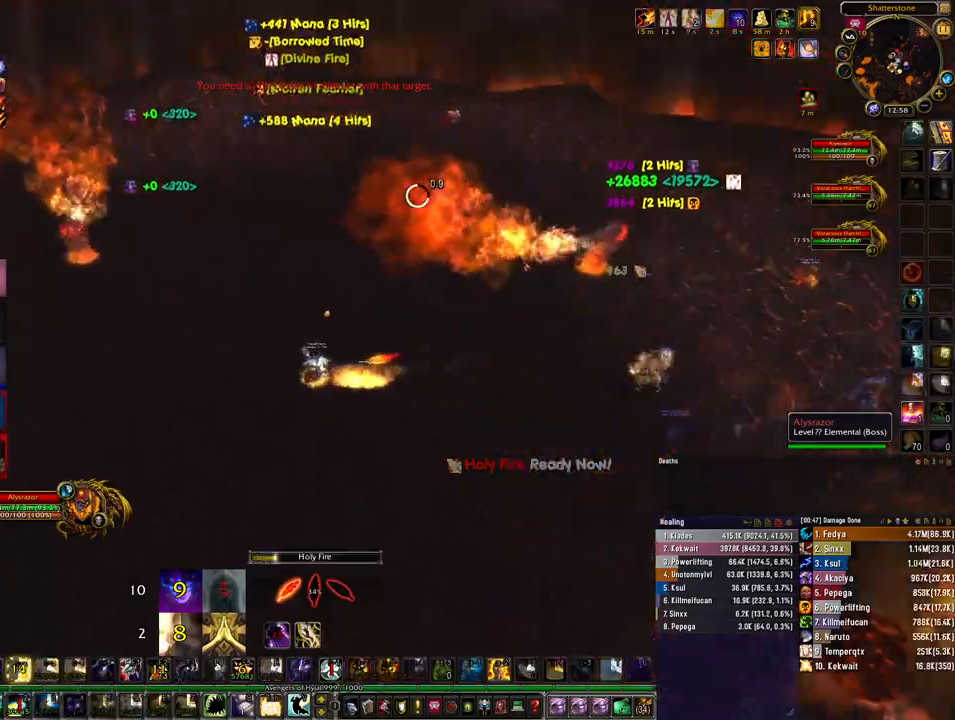
{"keys": ["ctrl"], "mouse": ["right"], "events": []}
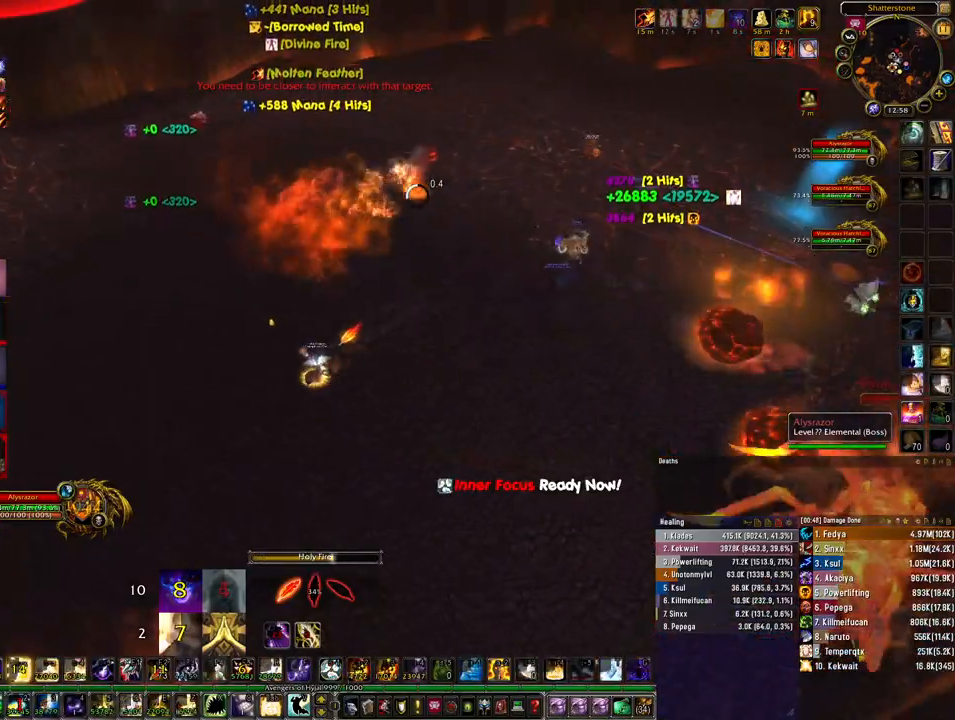
{"keys": ["4", "ctrl"], "mouse": ["right"], "events": [[300, "4", "down"], [367, "4", "up"], [467, "4", "down"]]}
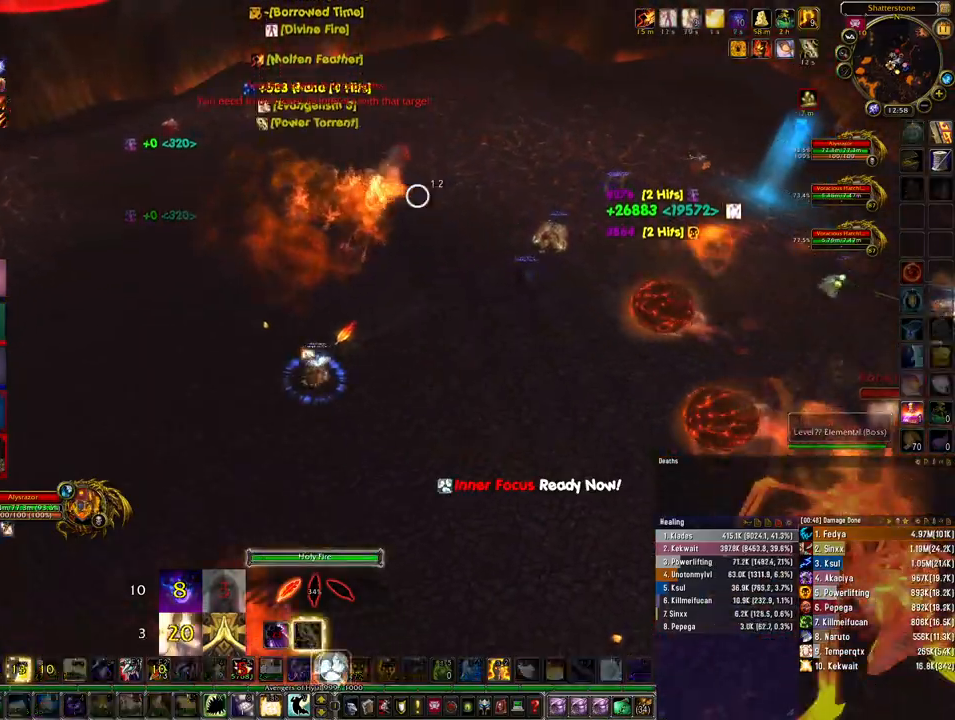
{"keys": ["d", "w"], "mouse": ["right"], "events": [[33, "4", "up"], [133, "4", "down"], [167, "4", "up"], [200, "ctrl", "up"], [367, "d", "down"], [467, "w", "down"]]}
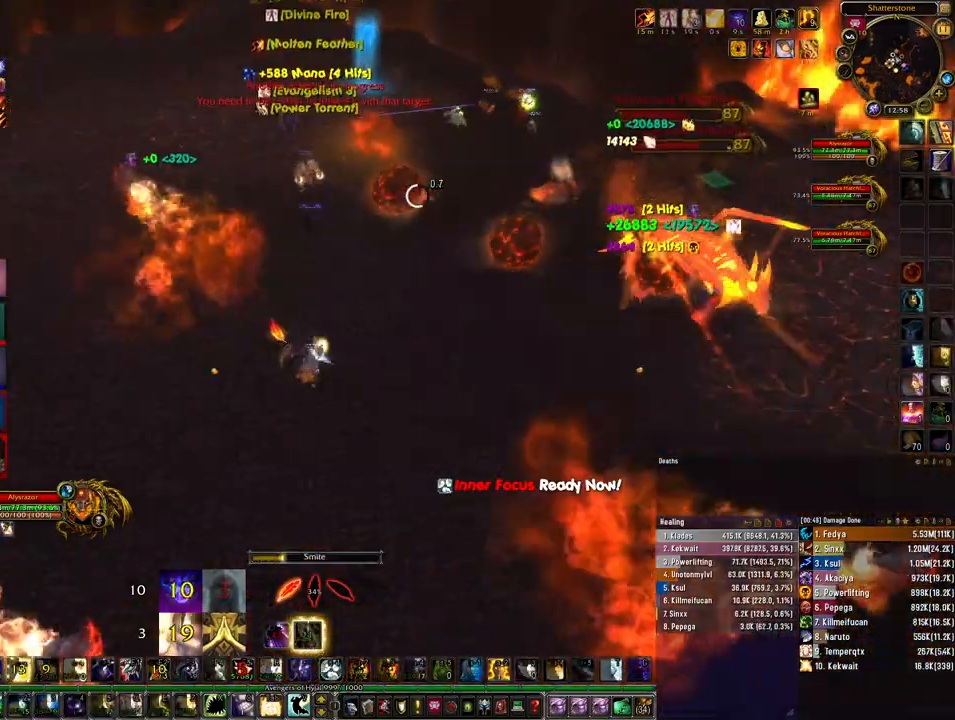
{"keys": ["d", "w"], "mouse": ["right"], "events": []}
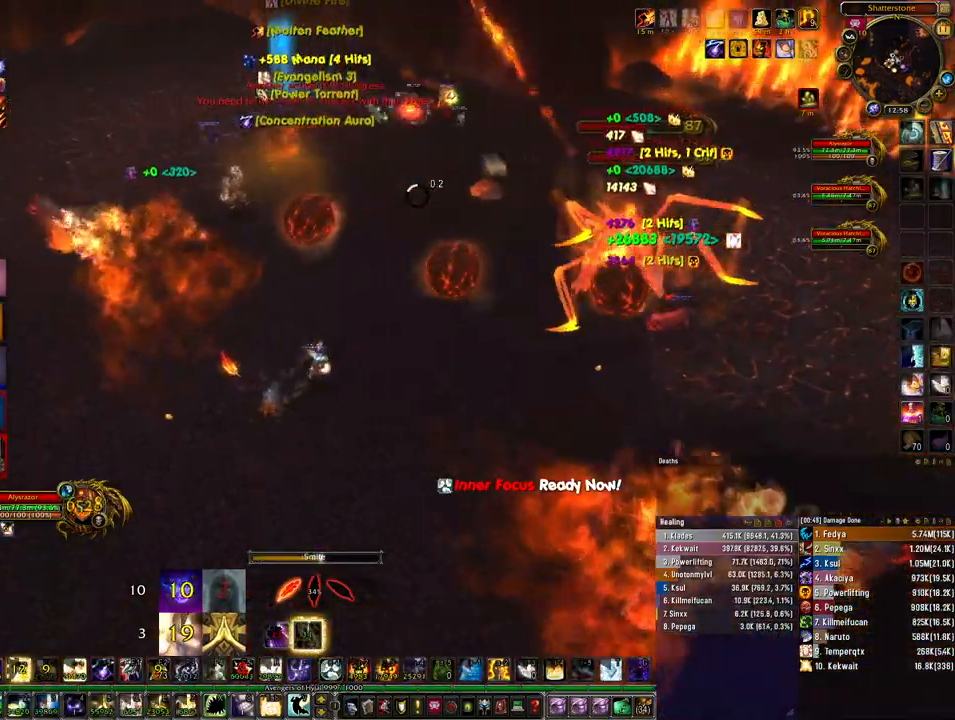
{"keys": ["4", "ctrl"], "mouse": ["right"], "events": [[100, "w", "up"], [133, "d", "up"], [233, "ctrl", "down"], [467, "4", "down"]]}
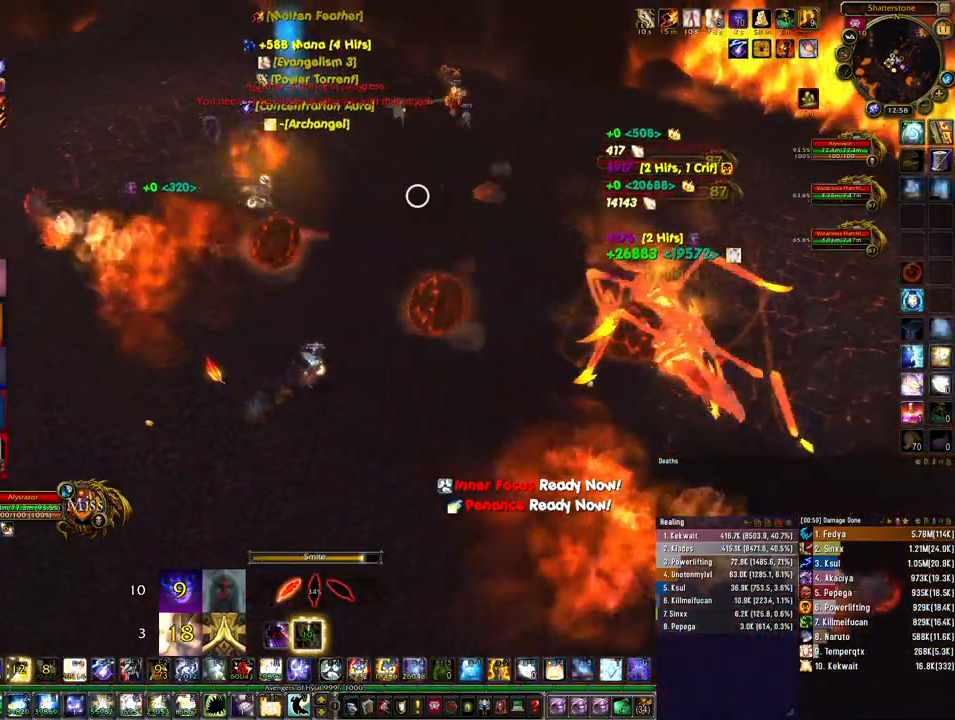
{"keys": ["ctrl"], "mouse": ["right"], "events": [[100, "4", "up"], [200, "4", "down"], [267, "4", "up"], [300, "4", "down"], [300, "mouse_left", "down"], [400, "4", "up"], [500, "mouse_left", "up"]]}
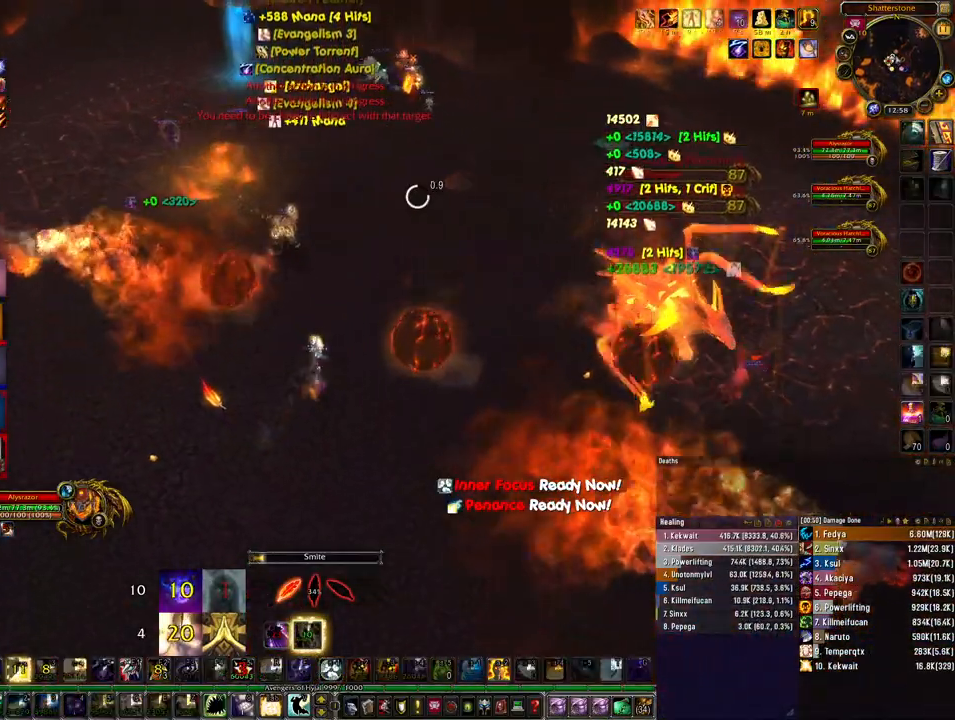
{"keys": ["d", "w"], "mouse": ["right"], "events": [[33, "ctrl", "up"], [167, "w", "down"], [300, "d", "down"]]}
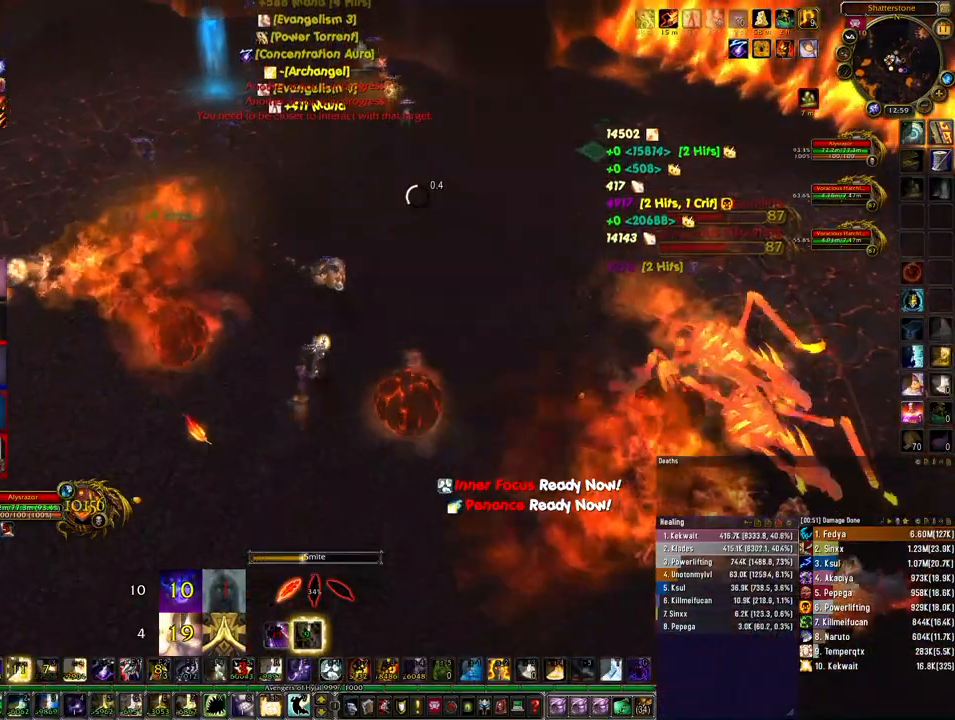
{"keys": ["ctrl"], "mouse": ["right"], "events": [[100, "d", "up"], [100, "w", "up"], [300, "ctrl", "down"]]}
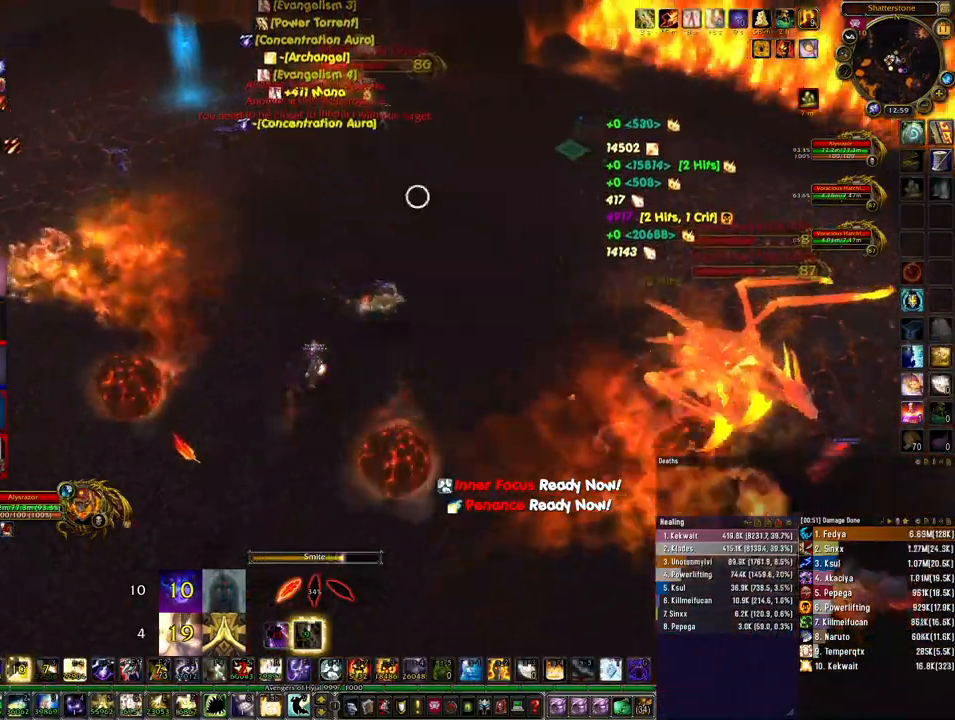
{"keys": [], "mouse": [], "events": [[133, "4", "down"], [200, "4", "up"], [233, "mouse_right", "up"], [300, "ctrl", "up"]]}
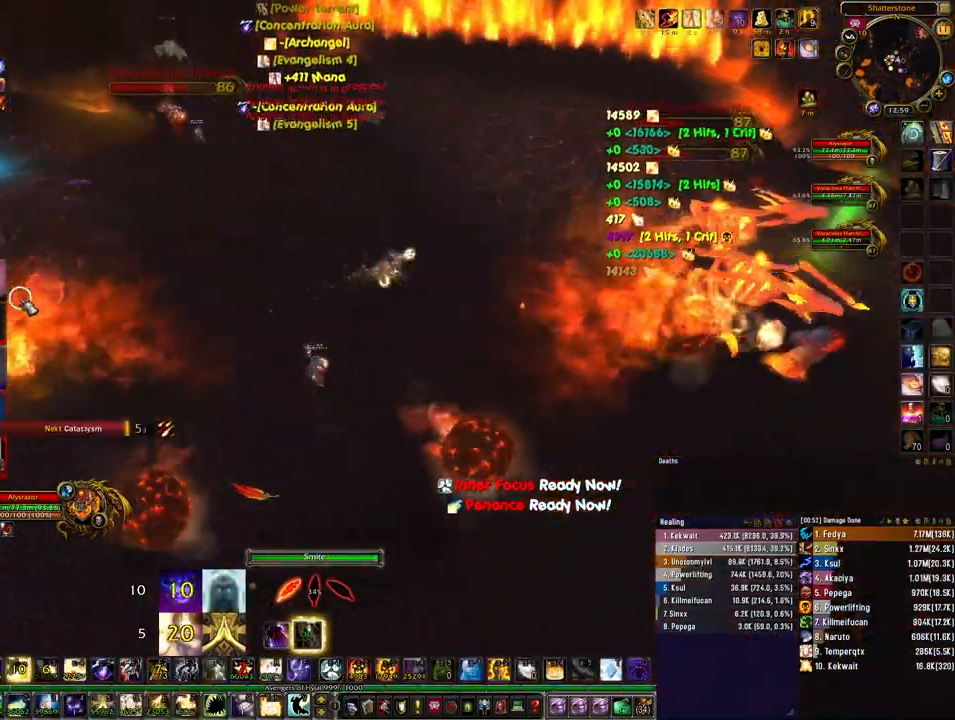
{"keys": [], "mouse": [], "events": [[200, "r", "down"], [267, "r", "up"]]}
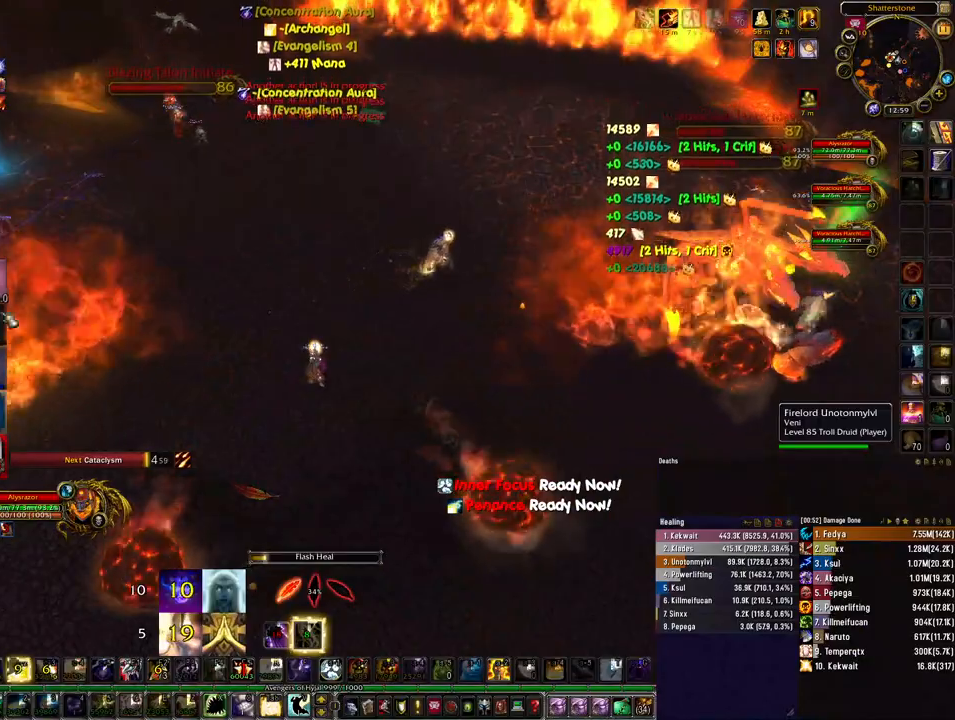
{"keys": [], "mouse": [], "events": [[200, "mouse_right", "down"], [367, "mouse_right", "up"]]}
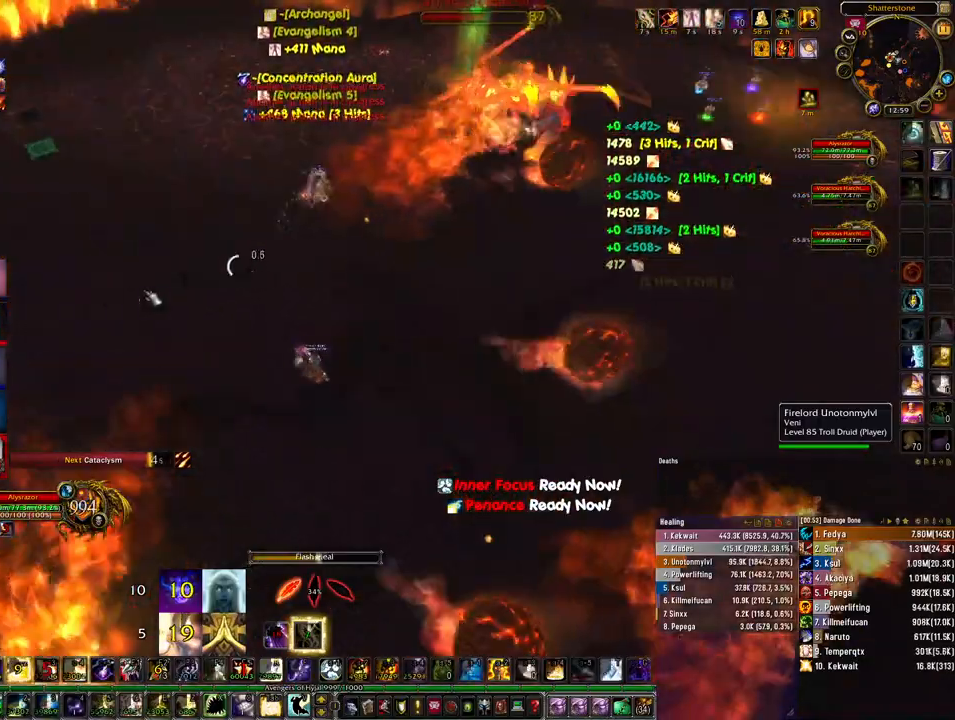
{"keys": [], "mouse": [], "events": [[267, "q", "down"], [367, "q", "up"], [400, "q", "down"], [500, "q", "up"]]}
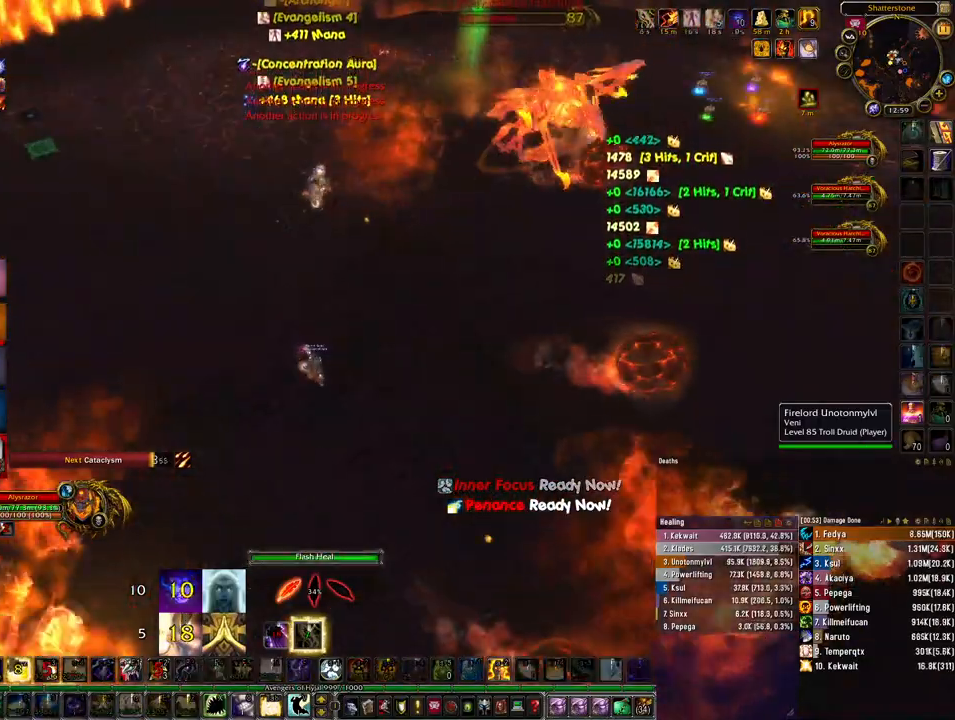
{"keys": ["d", "w"], "mouse": ["right"], "events": [[100, "q", "down"], [133, "q", "up"], [200, "q", "down"], [267, "d", "down"], [267, "w", "down"], [367, "mouse_right", "down"], [367, "q", "up"]]}
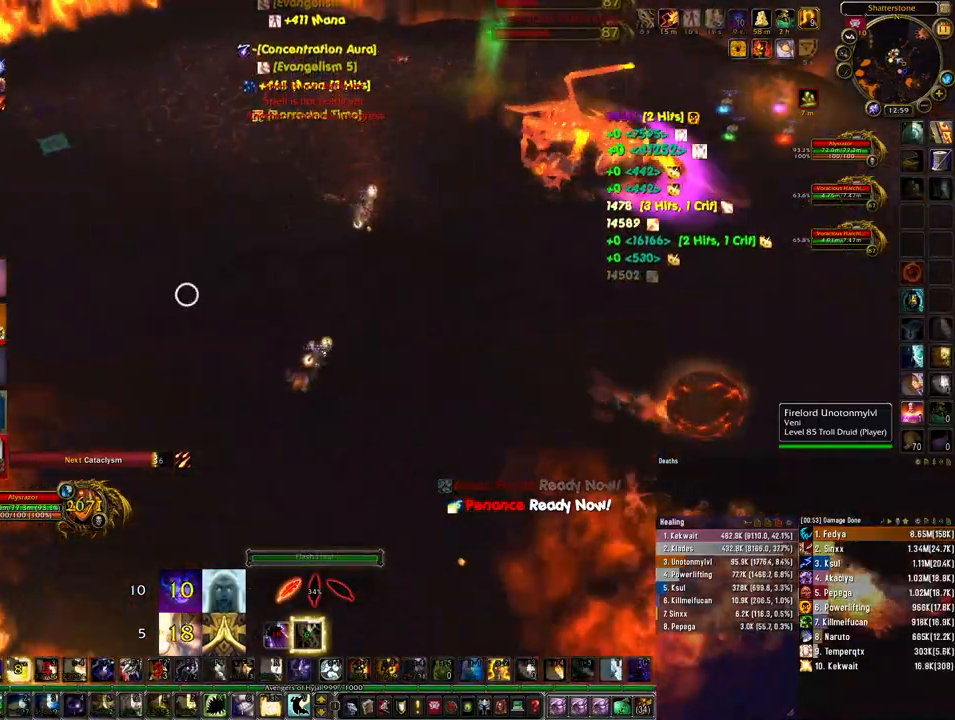
{"keys": ["ctrl"], "mouse": [], "events": [[267, "w", "up"], [333, "d", "up"], [367, "ctrl", "down"], [400, "mouse_right", "up"]]}
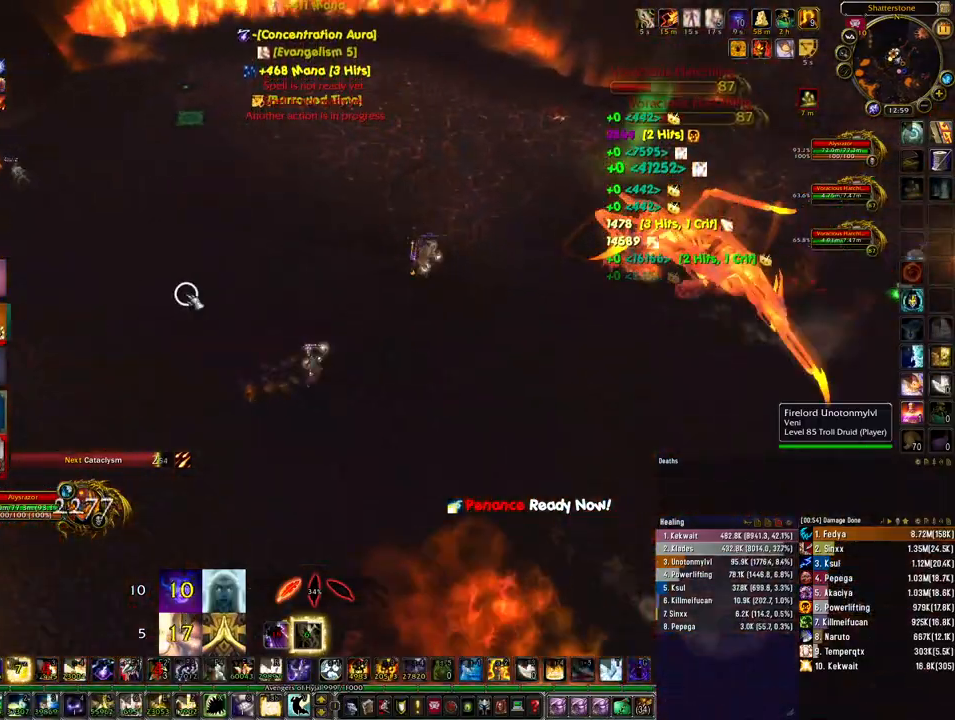
{"keys": ["ctrl"], "mouse": [], "events": [[33, "4", "down"], [100, "4", "up"], [200, "4", "down"], [267, "4", "up"], [367, "4", "down"], [433, "4", "up"]]}
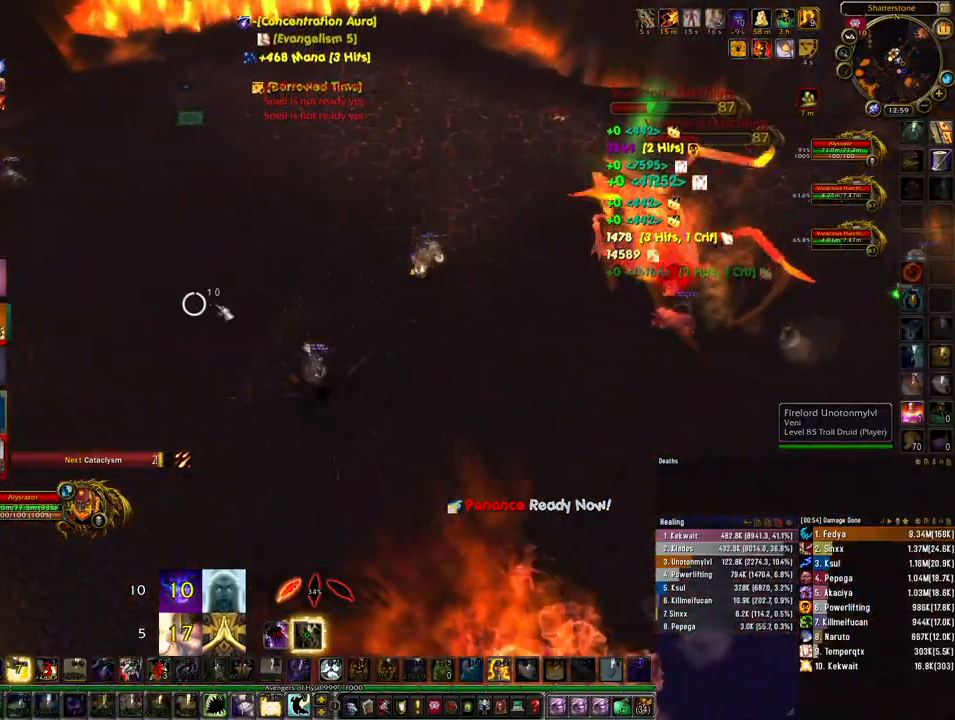
{"keys": ["d", "w"], "mouse": ["right"], "events": [[33, "4", "down"], [100, "4", "up"], [200, "ctrl", "up"], [233, "mouse_right", "down"], [267, "w", "down"], [400, "d", "down"]]}